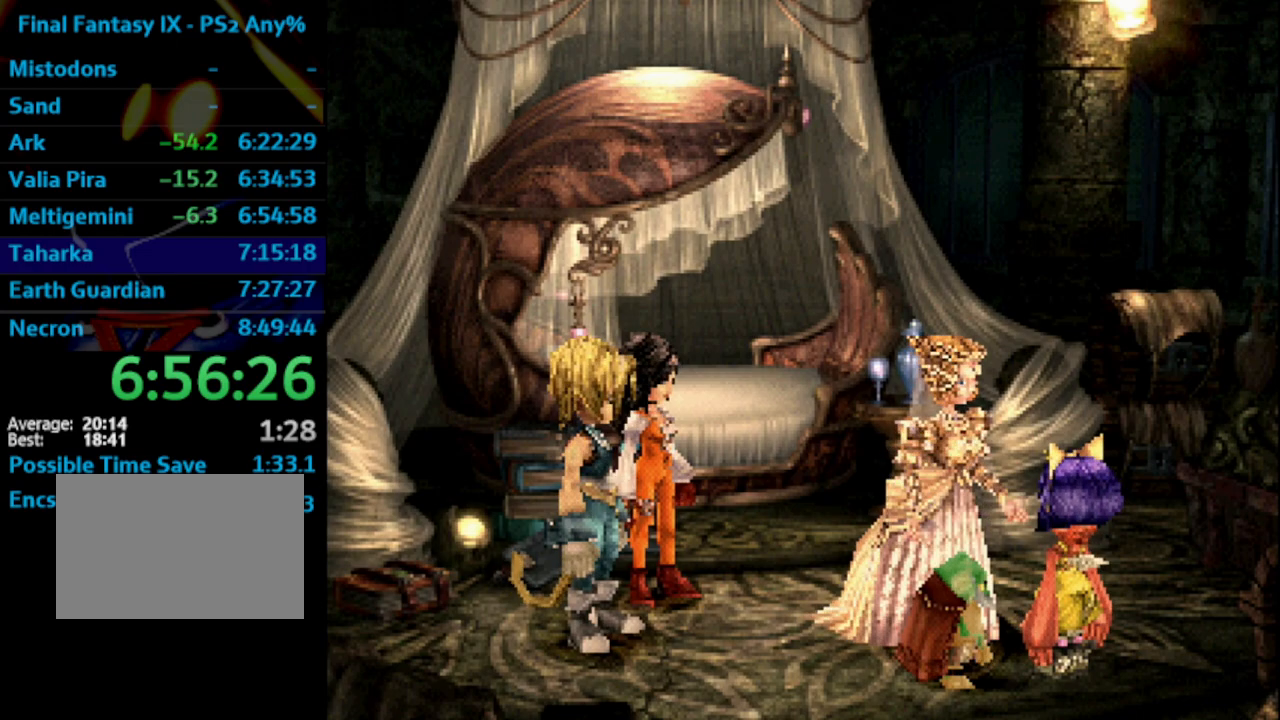
Gameplay with a controller (PlayStation layout); each line is a JSON object with the inputs held at the frame after it. "events" lists button and stick changes between this image and that frame as [ms after this image, input, new state], when the widget could be followed in between. Not read: L3 R3.
{"buttons": [], "left_stick": "center", "right_stick": "center", "events": [[33, "CROSS", "down"], [33, "SQUARE", "up"], [100, "CROSS", "up"], [167, "CROSS", "down"], [183, "CROSS", "up"], [183, "SQUARE", "down"], [233, "SQUARE", "up"], [250, "CROSS", "down"], [300, "CROSS", "up"], [300, "L1", "down"], [300, "SQUARE", "down"], [350, "CROSS", "down"], [350, "SQUARE", "up"], [367, "CROSS", "up"], [367, "L1", "up"], [450, "SQUARE", "down"], [467, "CROSS", "down"], [467, "SQUARE", "up"], [500, "CROSS", "up"]]}
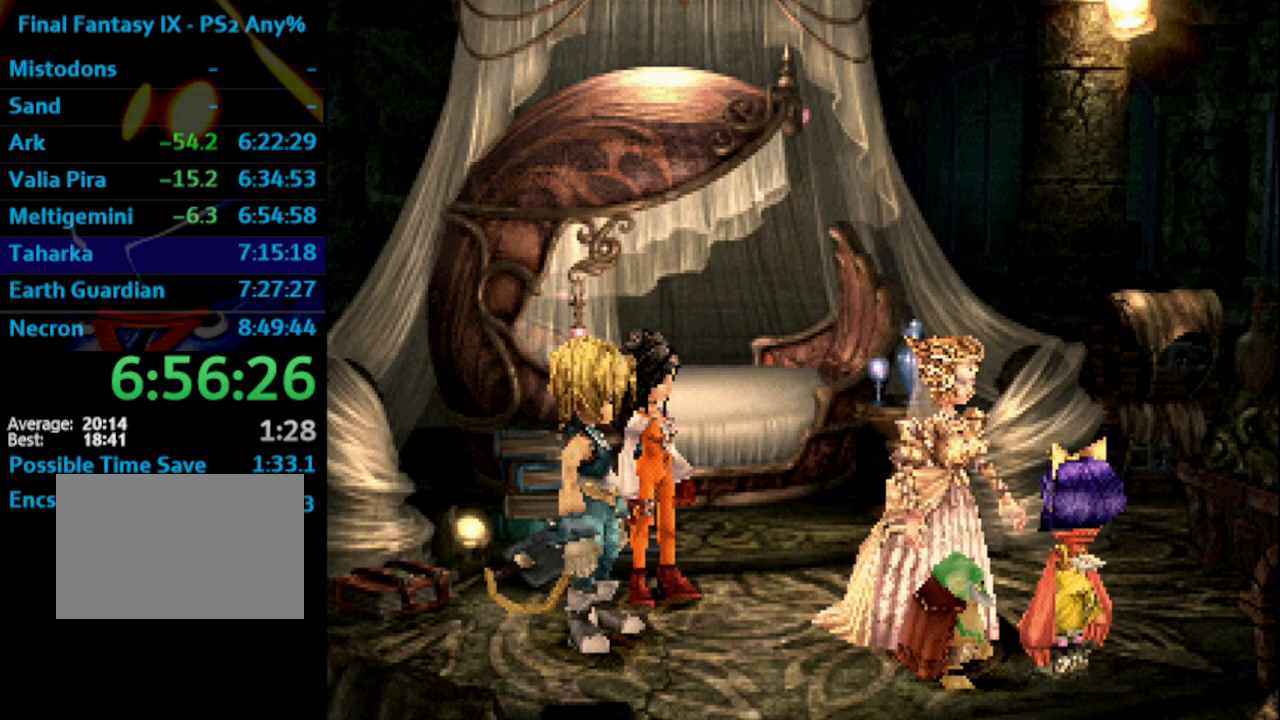
{"buttons": [], "left_stick": "center", "right_stick": "center", "events": [[33, "CROSS", "down"], [50, "SQUARE", "down"], [100, "CROSS", "up"], [100, "SQUARE", "up"], [150, "CROSS", "down"], [183, "SQUARE", "down"], [200, "SQUARE", "up"], [233, "CROSS", "up"], [300, "SQUARE", "down"], [333, "SQUARE", "up"], [367, "CROSS", "down"], [400, "CROSS", "up"], [433, "SQUARE", "down"], [467, "CROSS", "down"], [483, "CROSS", "up"], [483, "SQUARE", "up"]]}
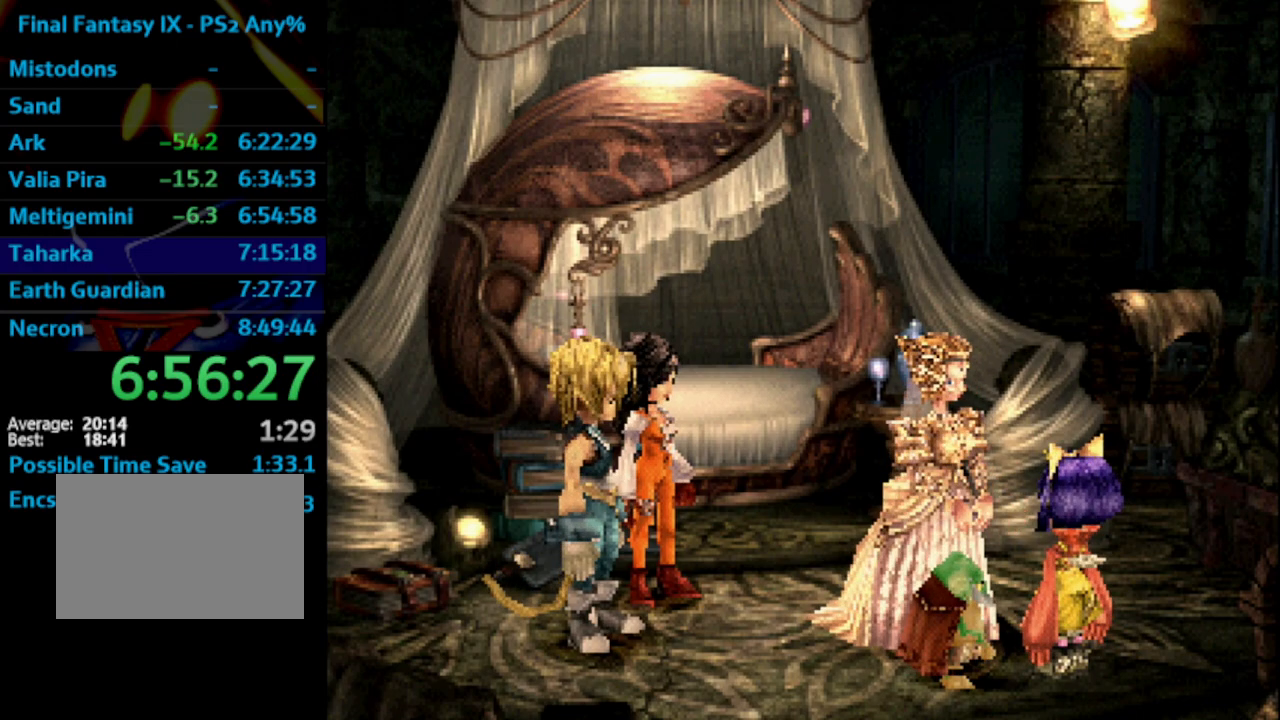
{"buttons": ["CROSS"], "left_stick": "center", "right_stick": "center", "events": [[67, "SQUARE", "down"], [83, "CROSS", "down"], [133, "CROSS", "up"], [133, "SQUARE", "up"], [183, "SQUARE", "down"], [200, "CROSS", "down"], [217, "CROSS", "up"], [233, "SQUARE", "up"], [300, "CROSS", "down"], [317, "CROSS", "up"], [317, "SQUARE", "down"], [383, "SQUARE", "up"], [400, "CROSS", "down"], [467, "CROSS", "up"], [500, "CROSS", "down"]]}
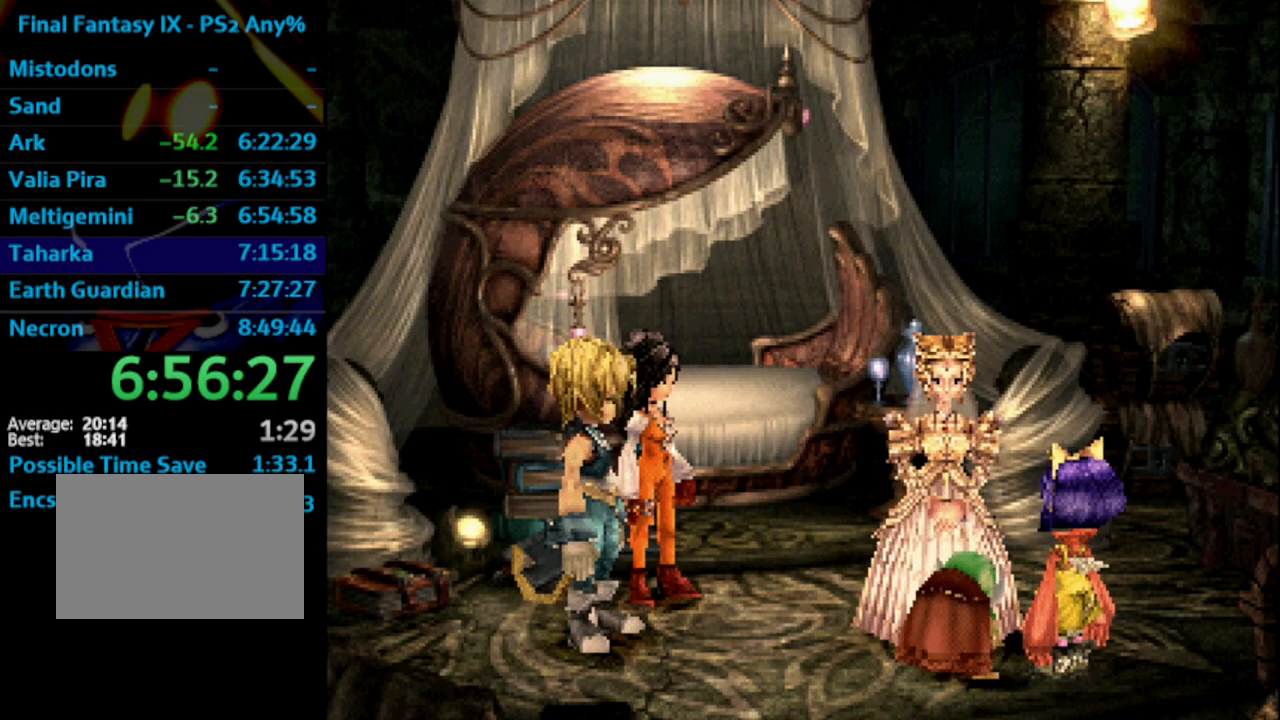
{"buttons": ["SQUARE"], "left_stick": "center", "right_stick": "center", "events": [[33, "CROSS", "up"], [83, "SQUARE", "down"], [133, "CROSS", "down"], [133, "SQUARE", "up"], [183, "CROSS", "up"], [183, "SQUARE", "down"], [233, "CROSS", "down"], [250, "CROSS", "up"], [250, "SQUARE", "up"], [317, "SQUARE", "down"], [350, "CROSS", "down"], [367, "SQUARE", "up"], [383, "CROSS", "up"], [467, "SQUARE", "down"]]}
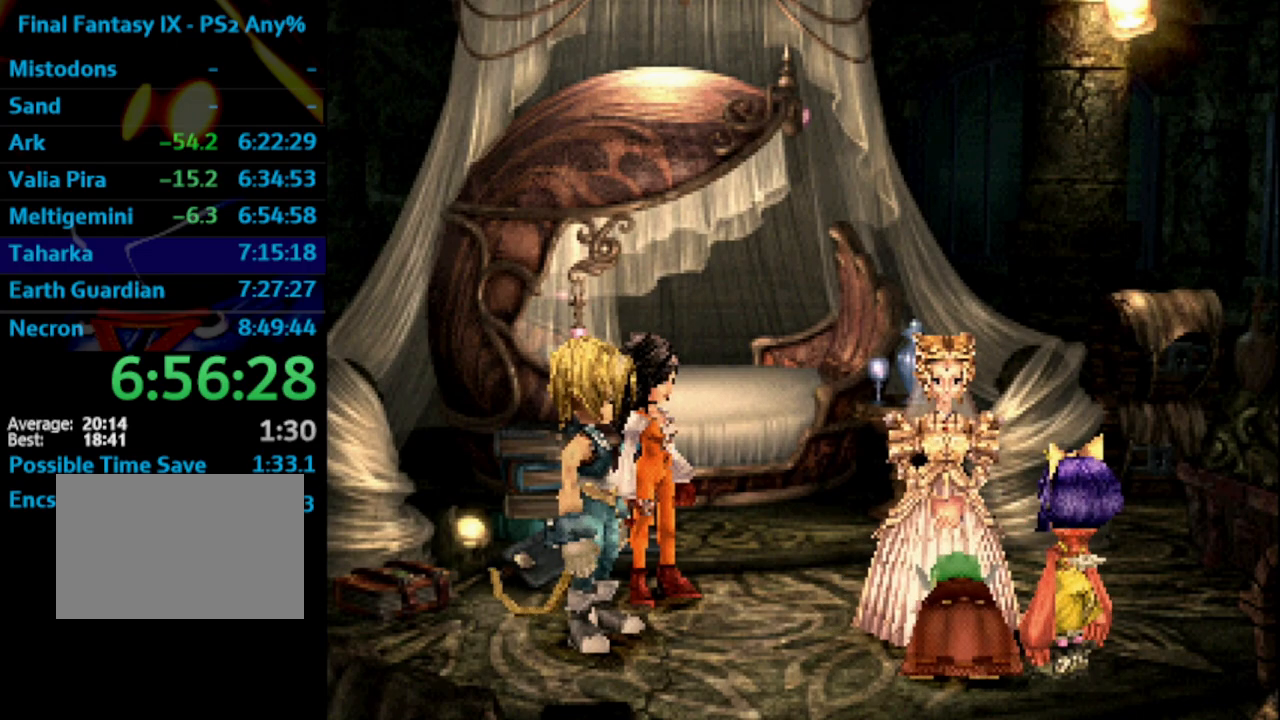
{"buttons": ["SQUARE"], "left_stick": "center", "right_stick": "center", "events": [[17, "SQUARE", "up"], [83, "CROSS", "down"], [133, "SQUARE", "down"], [150, "CROSS", "up"], [150, "SQUARE", "up"], [183, "CROSS", "down"], [217, "CROSS", "up"], [233, "SQUARE", "down"], [283, "SQUARE", "up"], [317, "CROSS", "down"], [400, "CROSS", "up"], [450, "CROSS", "down"], [467, "CROSS", "up"], [483, "SQUARE", "down"]]}
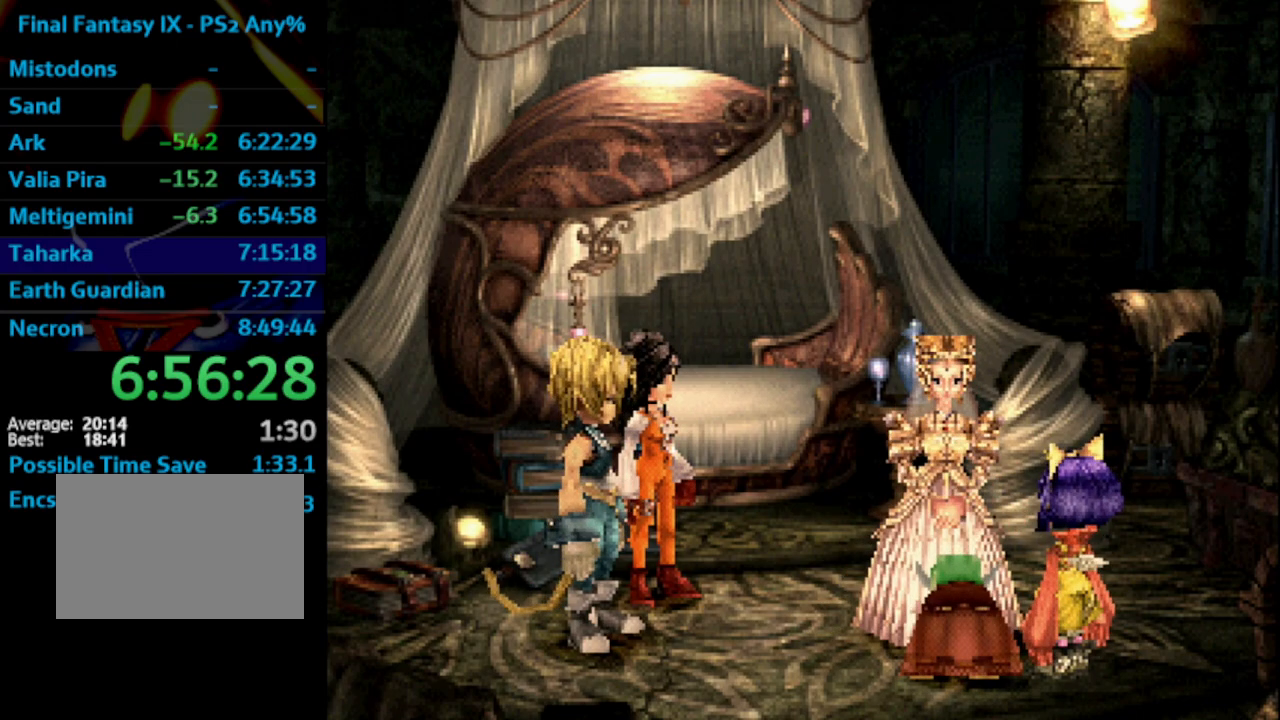
{"buttons": [], "left_stick": "center", "right_stick": "center", "events": [[33, "CROSS", "down"], [33, "SQUARE", "up"], [133, "CROSS", "up"], [133, "SQUARE", "down"], [150, "SQUARE", "up"], [283, "SQUARE", "down"], [300, "CROSS", "down"], [300, "SQUARE", "up"], [383, "CROSS", "up"], [383, "SQUARE", "down"], [433, "SQUARE", "up"]]}
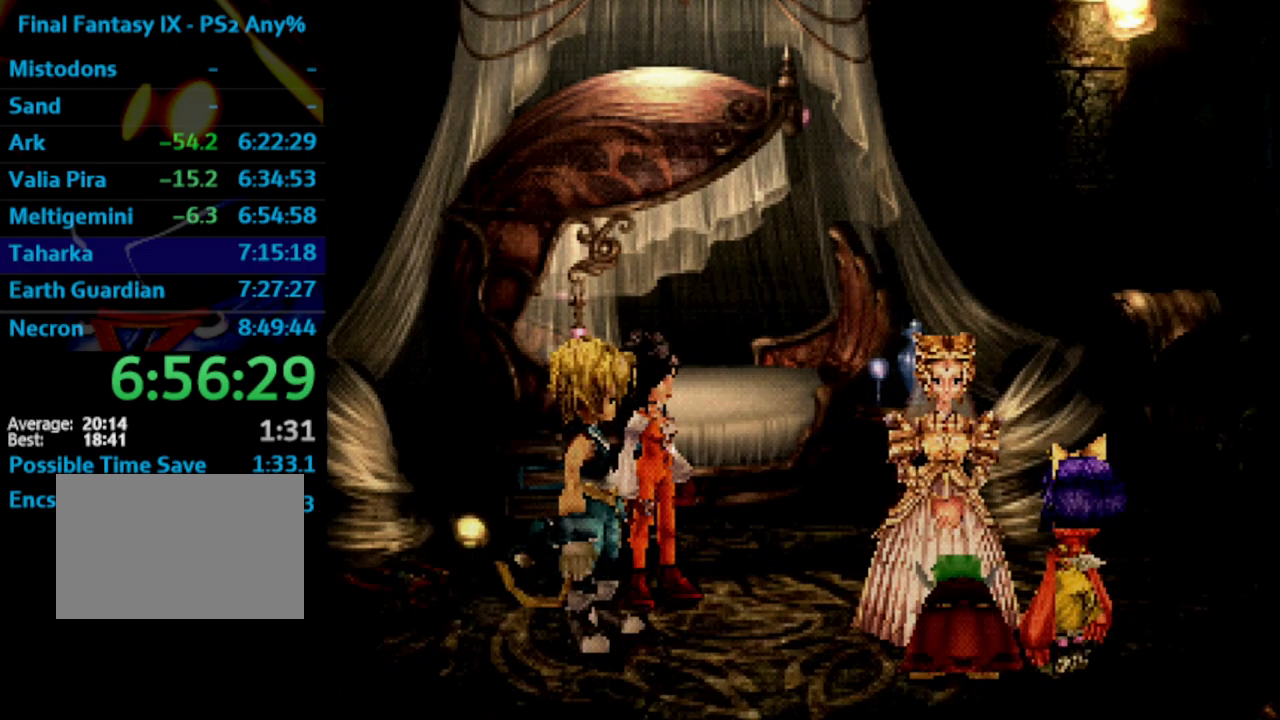
{"buttons": [], "left_stick": "center", "right_stick": "center", "events": [[33, "SQUARE", "down"], [83, "CROSS", "down"], [83, "SQUARE", "up"], [100, "CROSS", "up"], [167, "CROSS", "down"], [167, "SQUARE", "down"], [183, "SQUARE", "up"], [217, "CROSS", "up"], [283, "CROSS", "down"], [317, "CROSS", "up"], [400, "CROSS", "down"], [433, "CROSS", "up"]]}
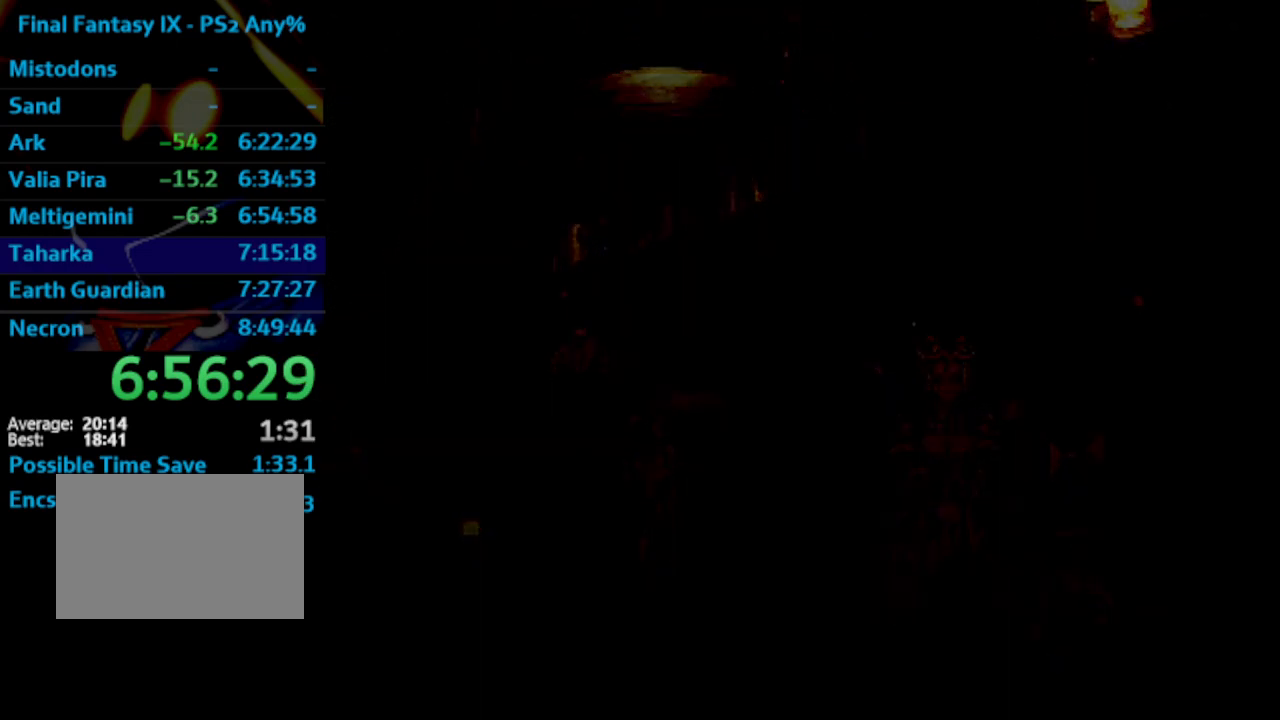
{"buttons": [], "left_stick": "center", "right_stick": "center", "events": [[17, "CROSS", "down"], [33, "CROSS", "up"], [133, "CROSS", "down"], [150, "CROSS", "up"], [233, "CROSS", "down"], [267, "CROSS", "up"], [367, "CROSS", "down"], [383, "CROSS", "up"]]}
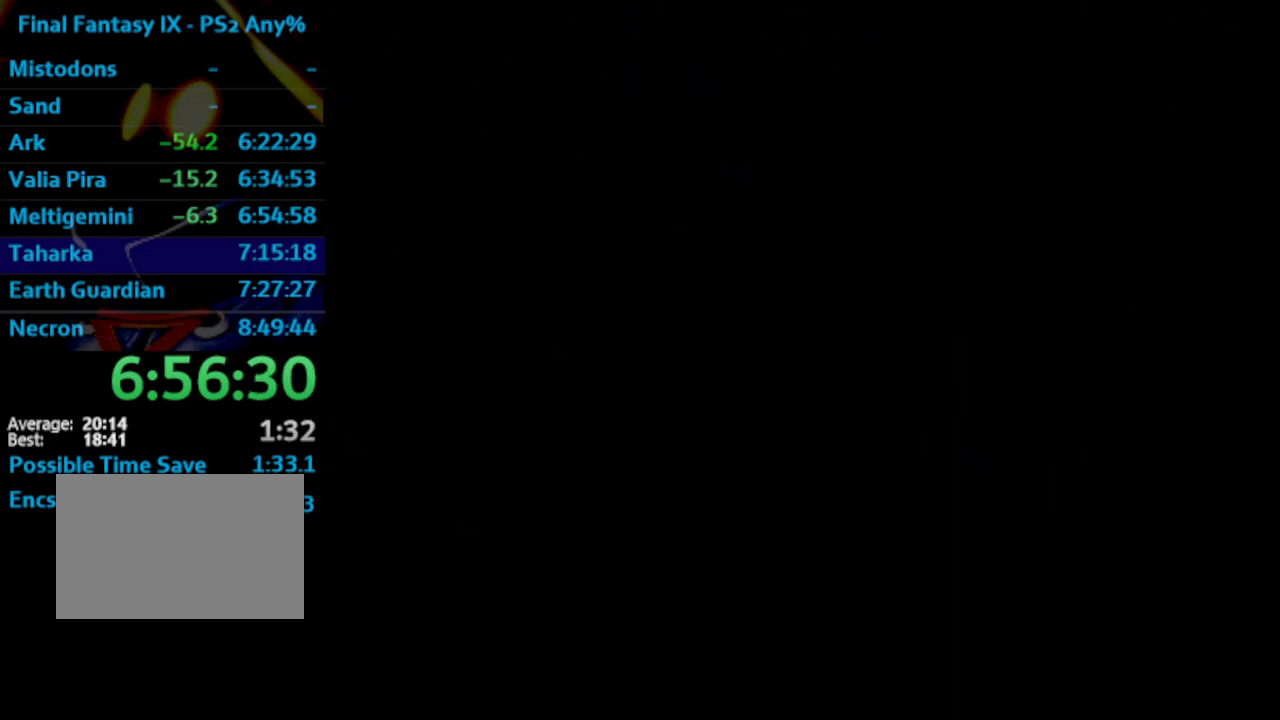
{"buttons": [], "left_stick": "center", "right_stick": "center", "events": [[400, "SQUARE", "down"], [450, "SQUARE", "up"], [483, "CROSS", "down"], [500, "CROSS", "up"]]}
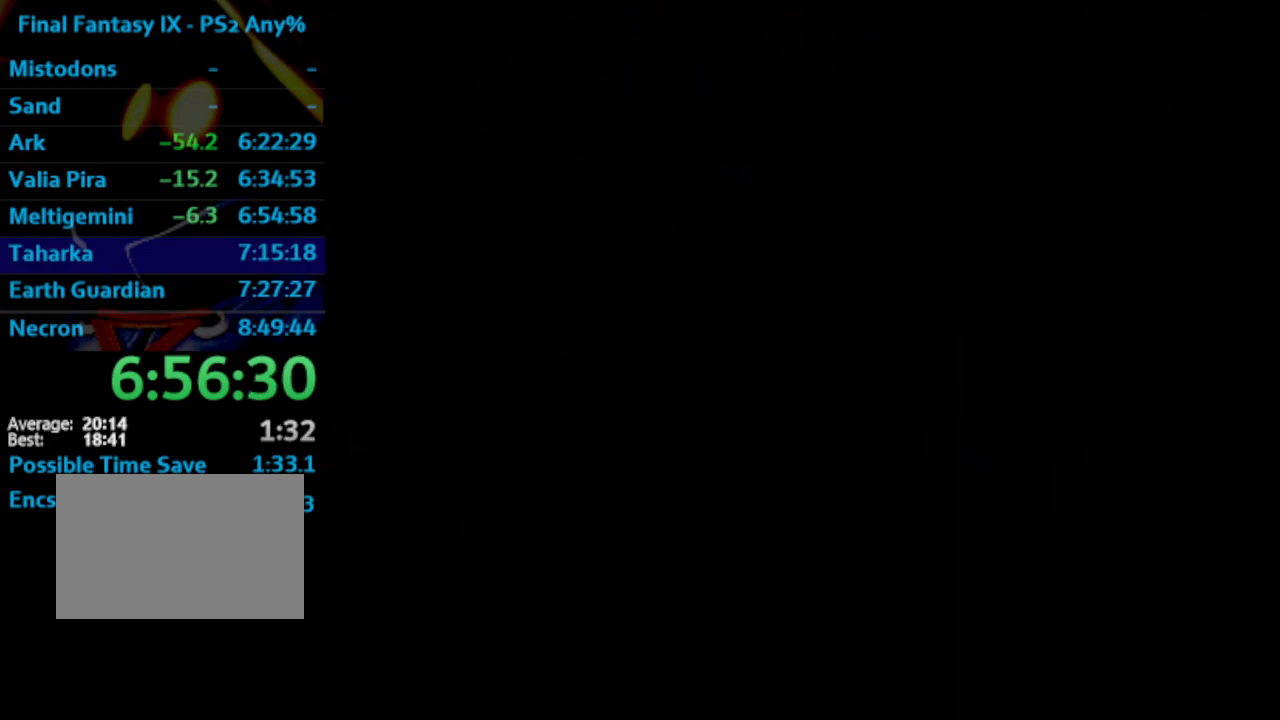
{"buttons": [], "left_stick": "center", "right_stick": "center", "events": [[167, "SQUARE", "down"], [233, "CROSS", "down"], [233, "SQUARE", "up"], [250, "CROSS", "up"], [450, "SQUARE", "down"], [483, "CROSS", "down"], [500, "CROSS", "up"], [500, "SQUARE", "up"]]}
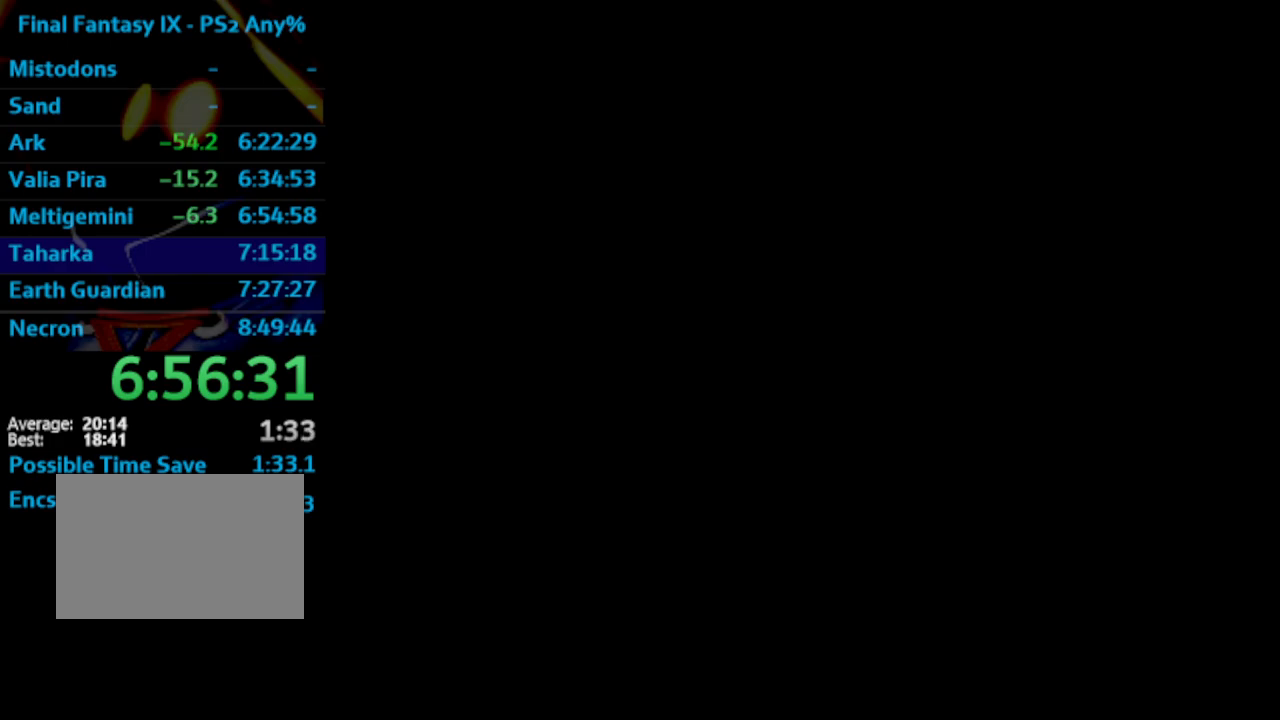
{"buttons": [], "left_stick": "center", "right_stick": "center", "events": [[450, "CROSS", "down"], [467, "CROSS", "up"]]}
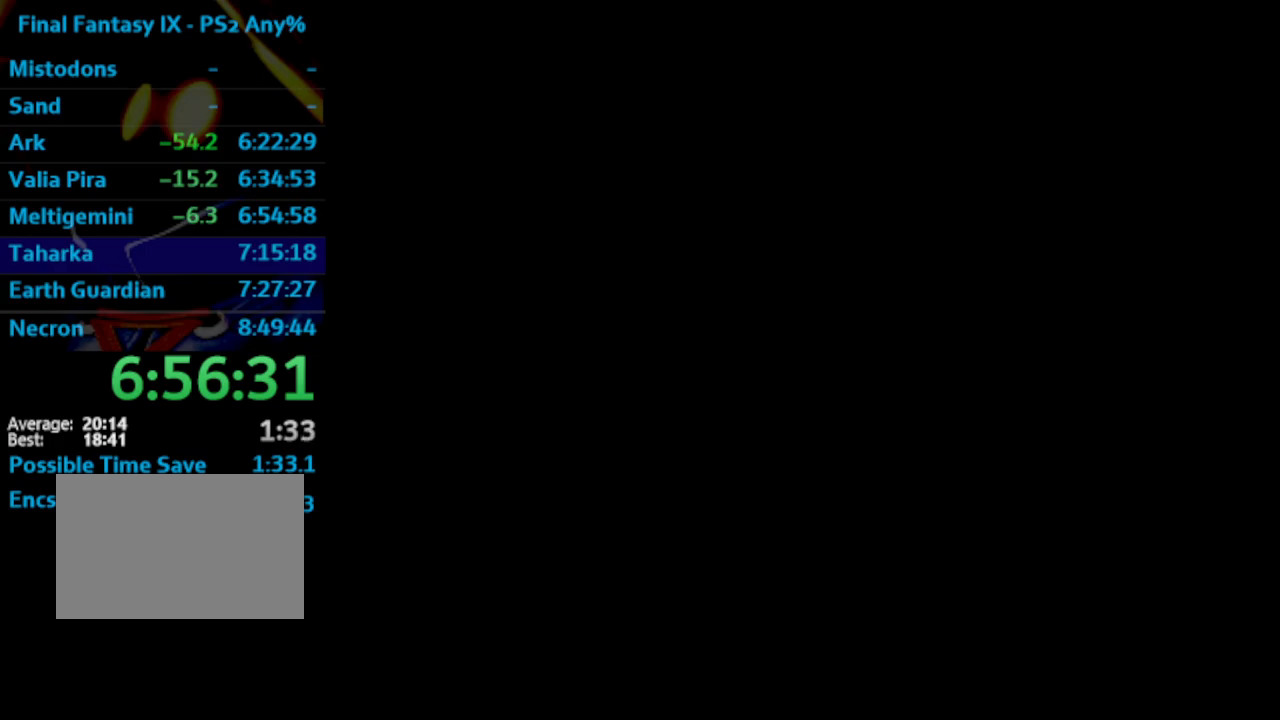
{"buttons": ["CROSS"], "left_stick": "center", "right_stick": "center", "events": [[17, "CROSS", "down"], [33, "CROSS", "up"], [283, "SQUARE", "down"], [333, "SQUARE", "up"], [467, "CROSS", "down"]]}
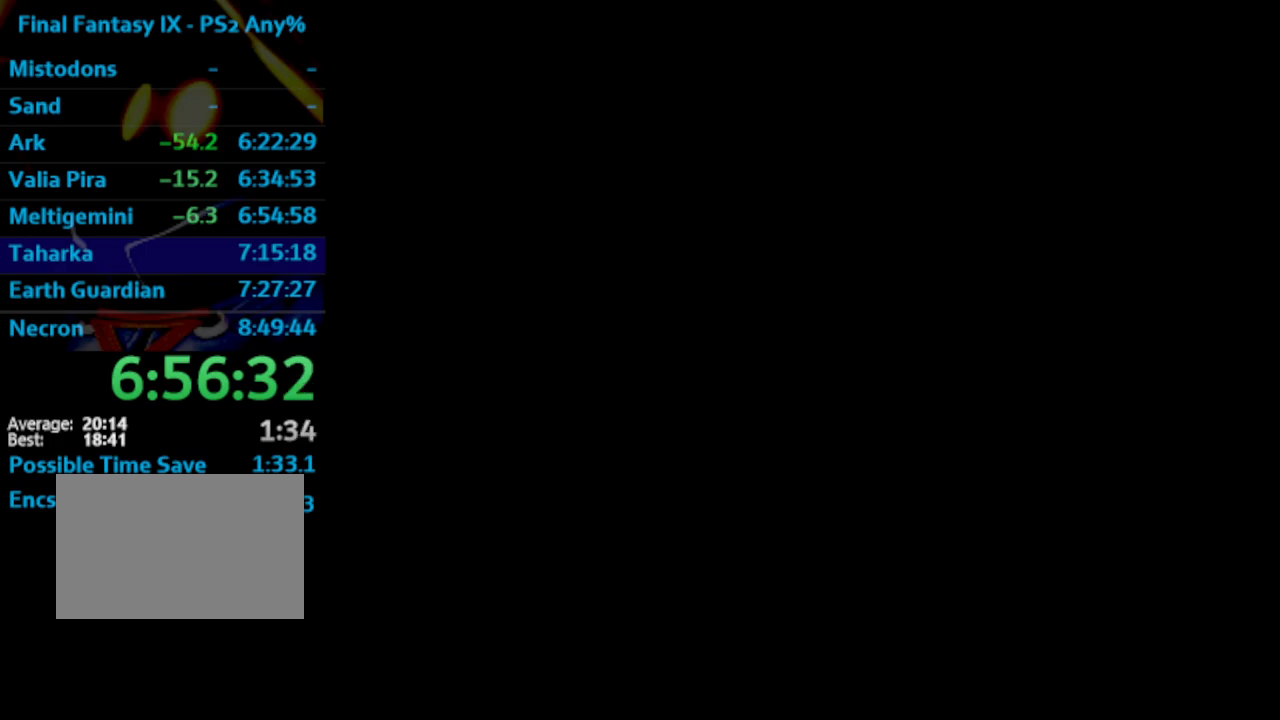
{"buttons": ["SQUARE"], "left_stick": "center", "right_stick": "center", "events": [[50, "CROSS", "up"], [83, "SQUARE", "down"], [133, "SQUARE", "up"], [300, "CROSS", "down"], [333, "CROSS", "up"], [350, "SQUARE", "down"], [400, "SQUARE", "up"], [450, "CROSS", "down"], [483, "CROSS", "up"], [483, "SQUARE", "down"]]}
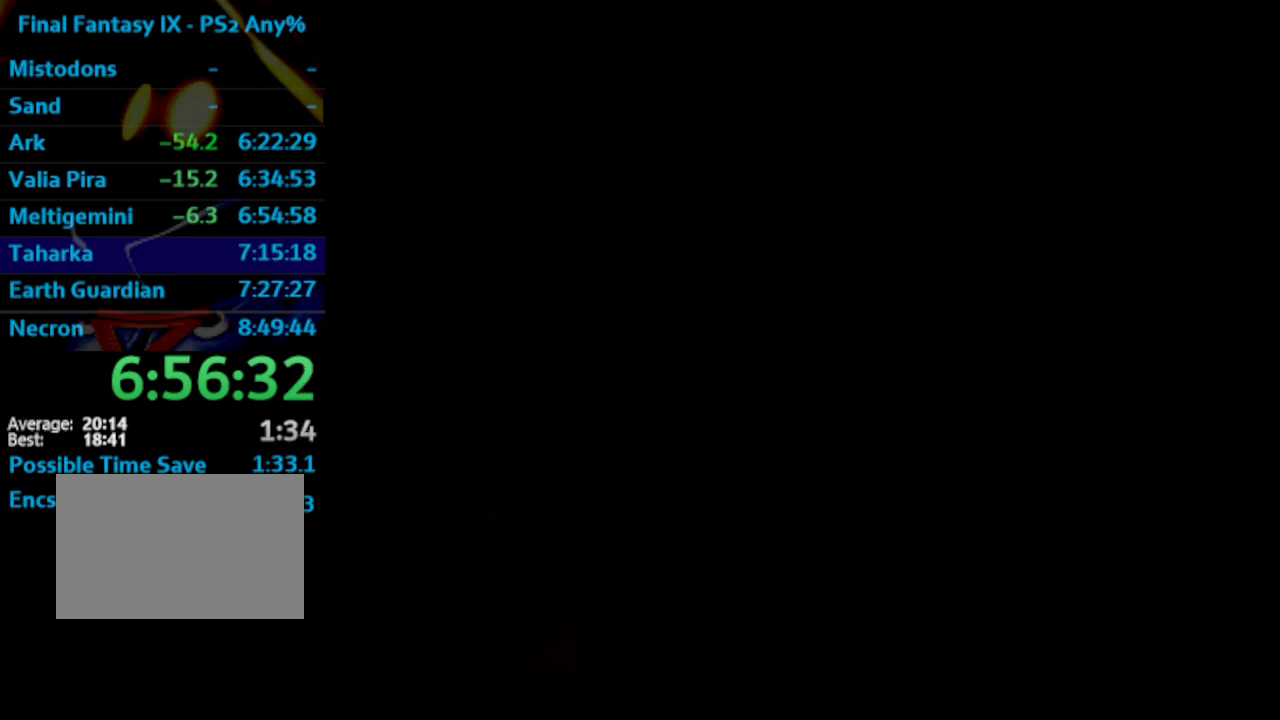
{"buttons": [], "left_stick": "center", "right_stick": "center", "events": [[17, "SQUARE", "up"], [133, "SQUARE", "down"], [200, "SQUARE", "up"]]}
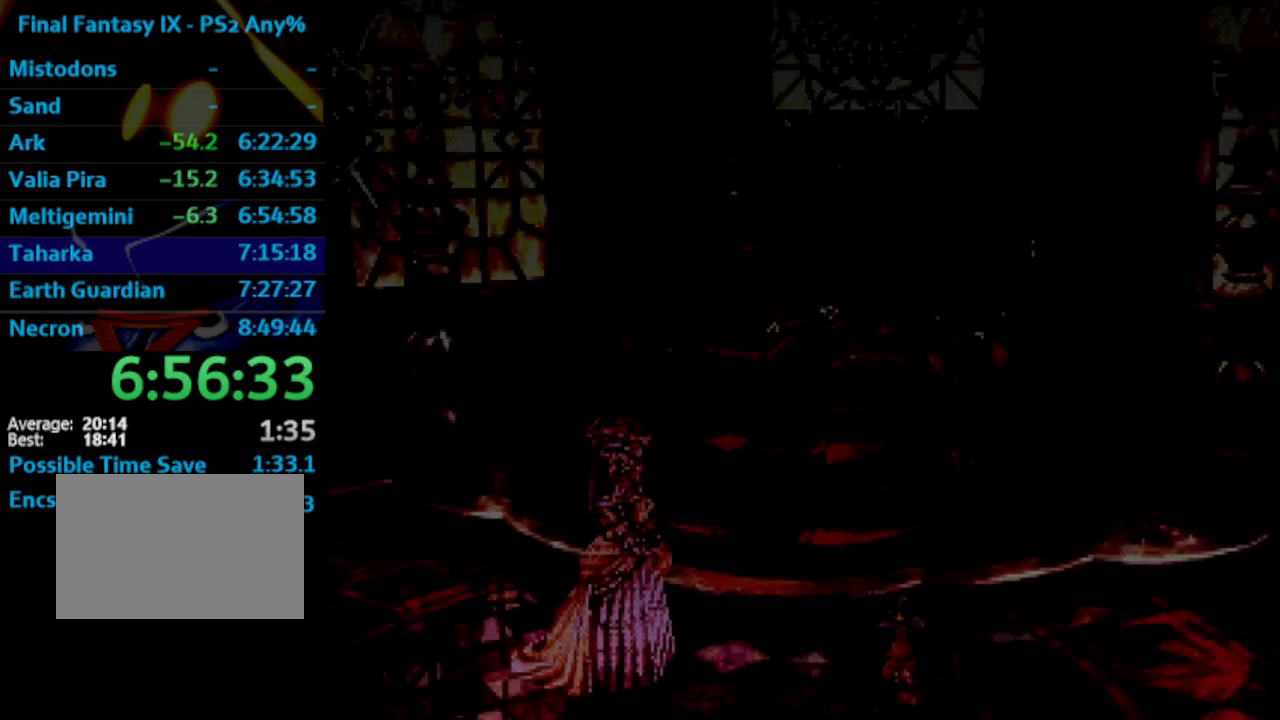
{"buttons": [], "left_stick": "center", "right_stick": "center", "events": [[83, "CROSS", "down"], [117, "CROSS", "up"], [183, "CROSS", "down"], [200, "CROSS", "up"], [300, "CROSS", "down"], [350, "CROSS", "up"], [483, "SQUARE", "down"], [500, "SQUARE", "up"]]}
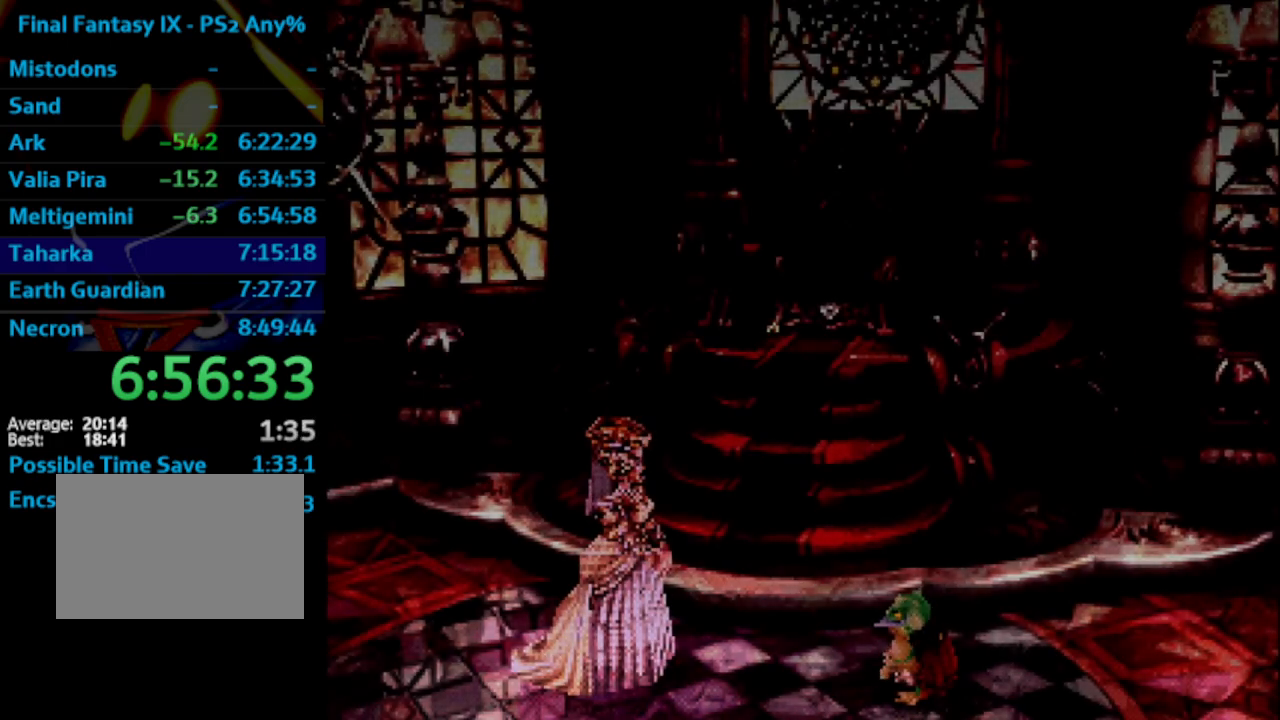
{"buttons": [], "left_stick": "center", "right_stick": "center", "events": [[33, "CROSS", "down"], [83, "CROSS", "up"], [117, "SQUARE", "down"], [150, "SQUARE", "up"], [167, "CROSS", "down"], [200, "CROSS", "up"], [250, "SQUARE", "down"], [283, "SQUARE", "up"], [417, "CROSS", "down"], [483, "CROSS", "up"]]}
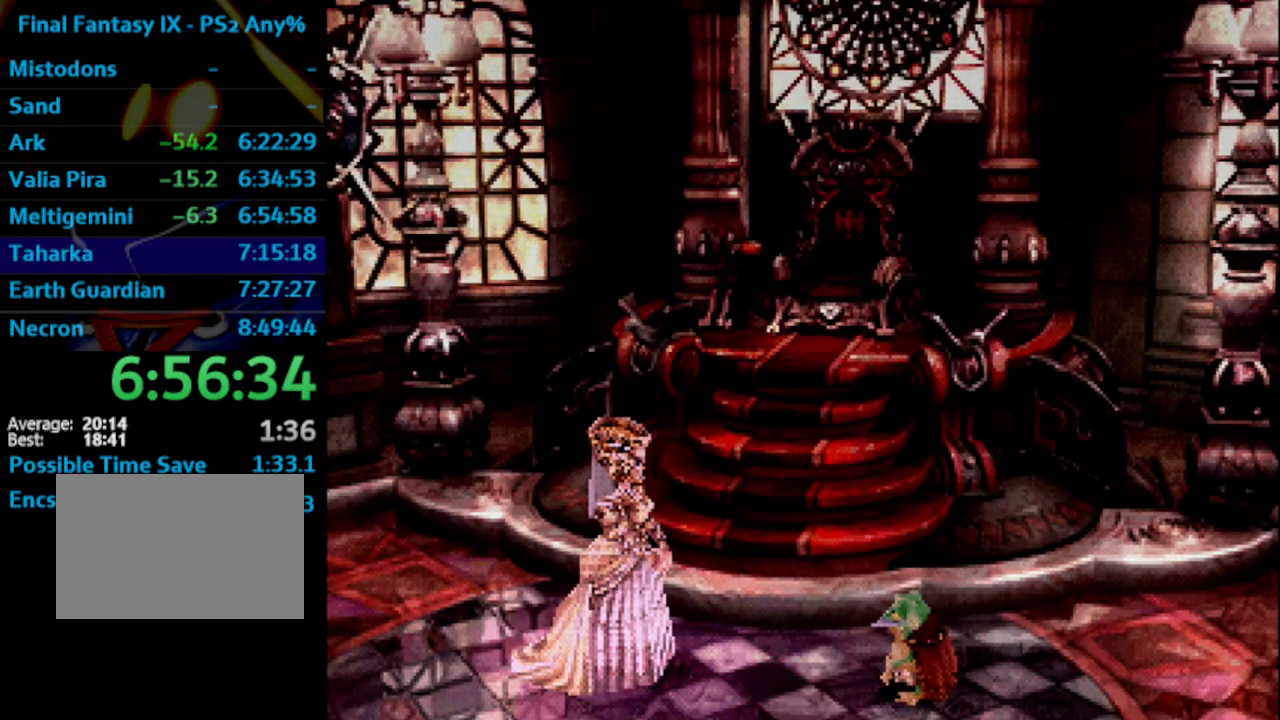
{"buttons": [], "left_stick": "center", "right_stick": "center", "events": [[17, "SQUARE", "down"], [67, "SQUARE", "up"], [100, "CROSS", "down"], [150, "CROSS", "up"], [167, "SQUARE", "down"], [200, "SQUARE", "up"], [250, "CROSS", "down"], [267, "CROSS", "up"]]}
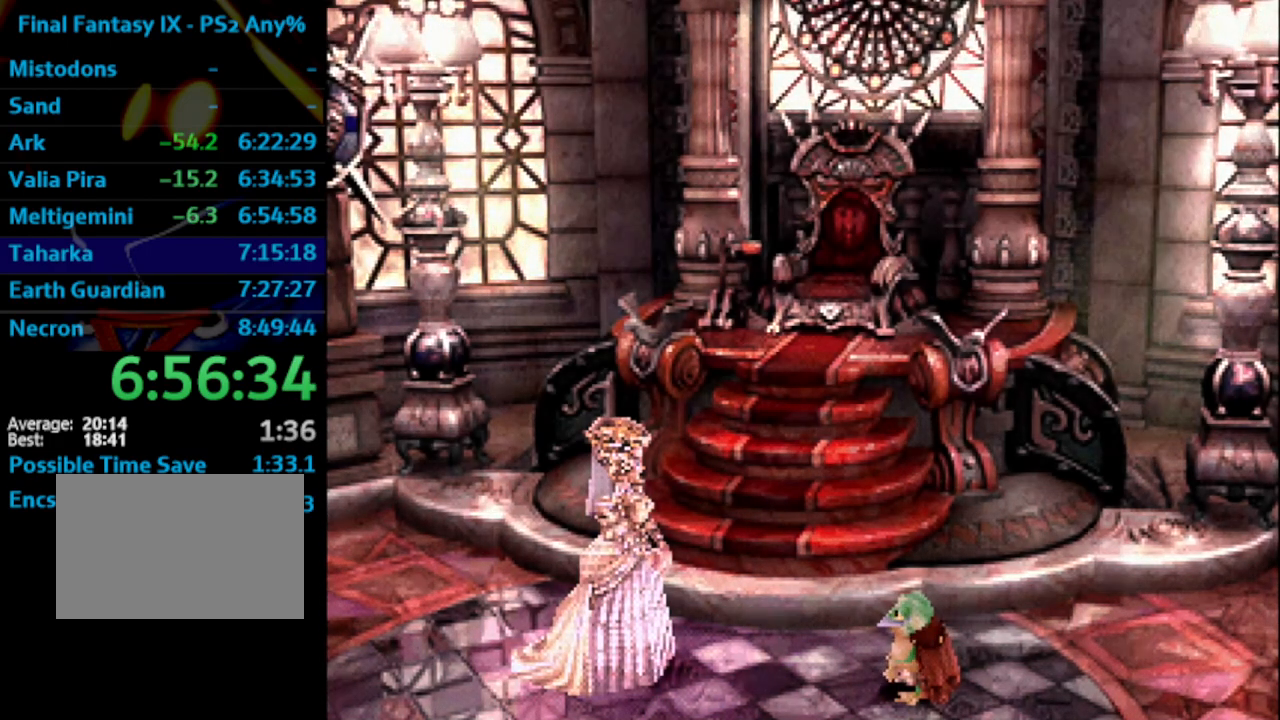
{"buttons": ["CROSS", "SQUARE"], "left_stick": "center", "right_stick": "center", "events": [[167, "CROSS", "down"], [183, "CROSS", "up"], [317, "CROSS", "down"], [333, "CROSS", "up"], [483, "SQUARE", "down"], [500, "CROSS", "down"]]}
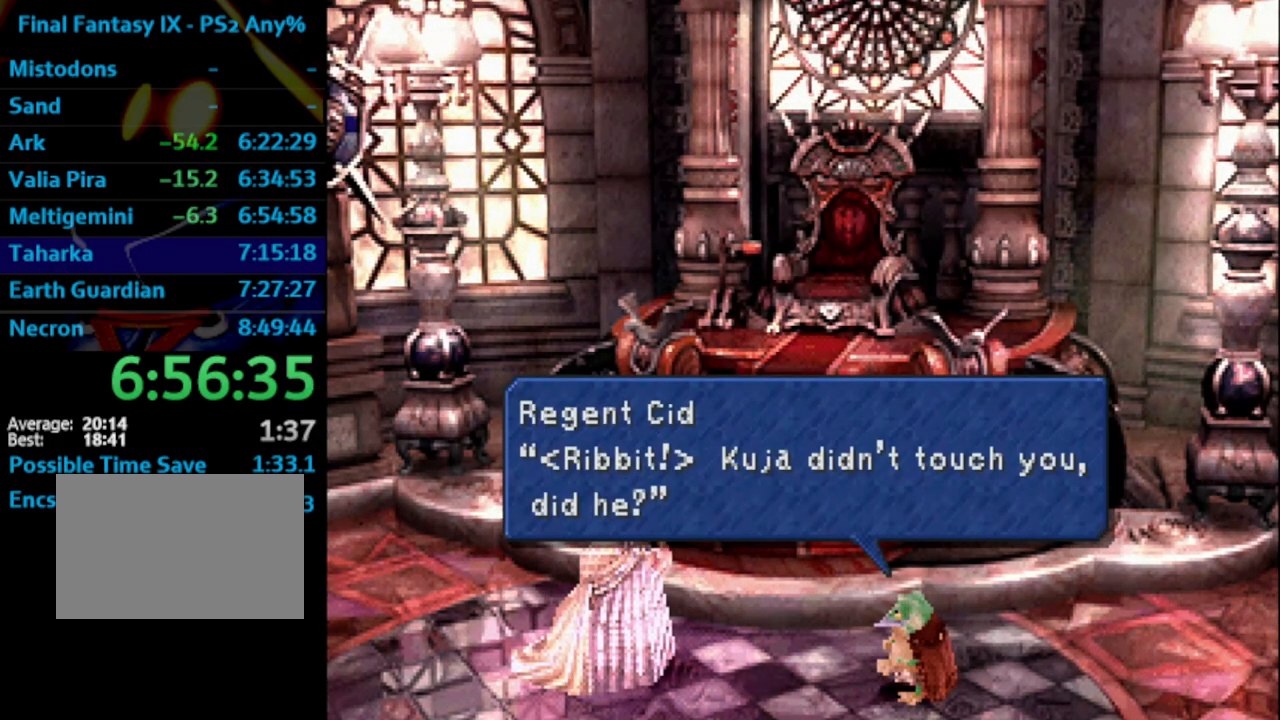
{"buttons": [], "left_stick": "center", "right_stick": "center", "events": [[33, "SQUARE", "up"], [83, "CROSS", "up"], [133, "SQUARE", "down"], [167, "CROSS", "down"], [167, "SQUARE", "up"], [183, "CROSS", "up"], [283, "SQUARE", "down"], [300, "SQUARE", "up"], [383, "CROSS", "down"], [400, "SQUARE", "down"], [417, "CROSS", "up"], [433, "SQUARE", "up"]]}
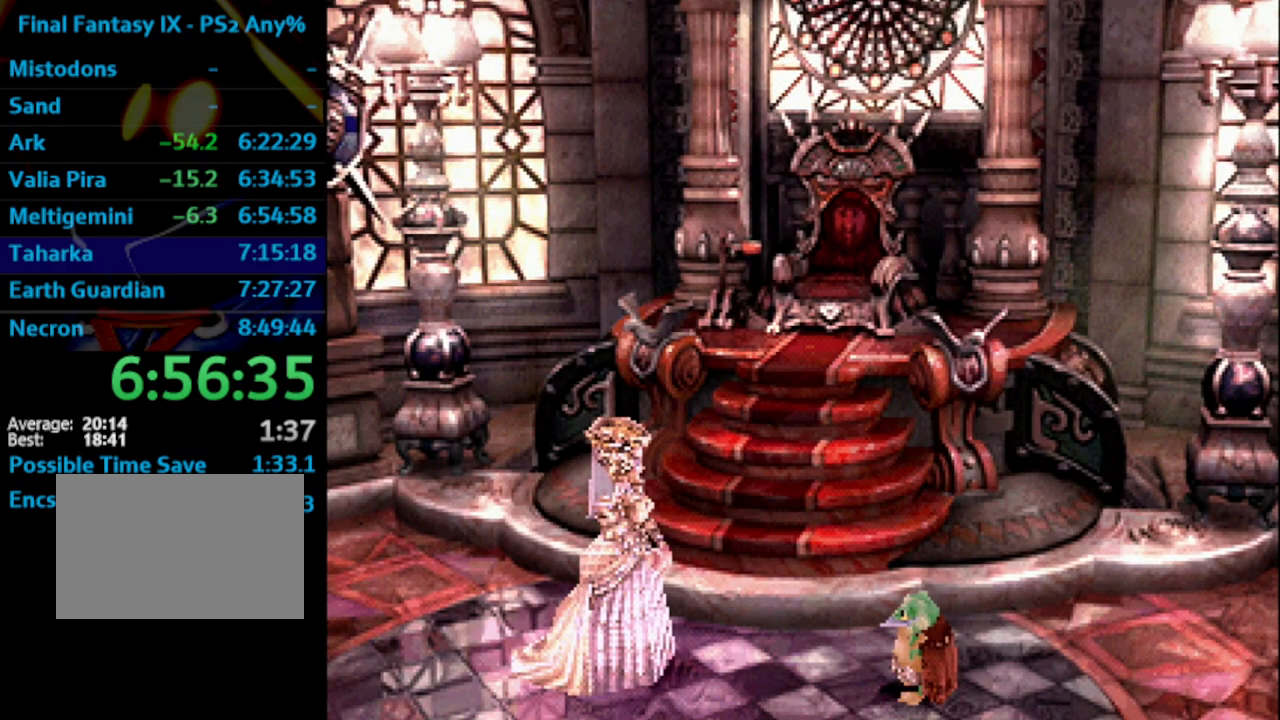
{"buttons": ["SQUARE"], "left_stick": "center", "right_stick": "center", "events": [[67, "SQUARE", "down"], [83, "SQUARE", "up"], [100, "CROSS", "down"], [167, "CROSS", "up"], [183, "SQUARE", "down"], [200, "SQUARE", "up"], [267, "CROSS", "down"], [283, "CROSS", "up"], [383, "CROSS", "down"], [400, "CROSS", "up"], [500, "SQUARE", "down"]]}
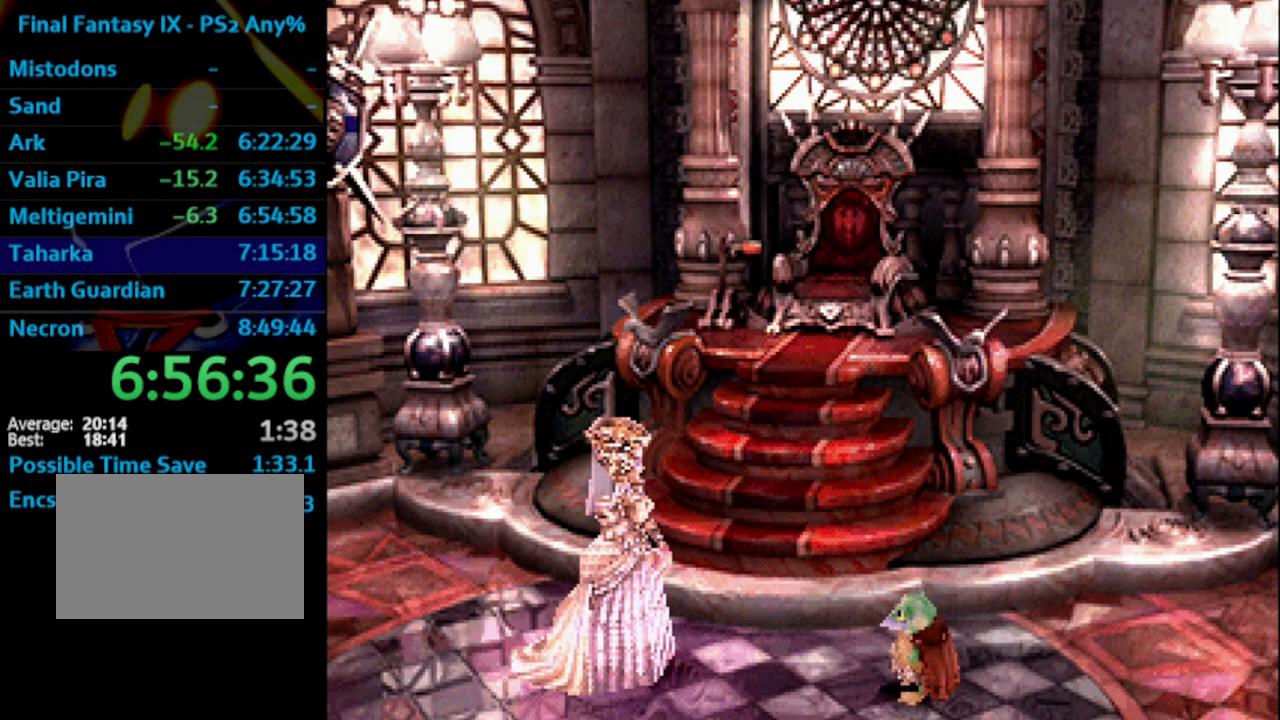
{"buttons": [], "left_stick": "center", "right_stick": "center", "events": [[17, "CROSS", "down"], [17, "SQUARE", "up"], [33, "CROSS", "up"], [117, "SQUARE", "down"], [133, "CROSS", "down"], [167, "CROSS", "up"], [167, "SQUARE", "up"], [250, "CROSS", "down"], [283, "CROSS", "up"], [283, "SQUARE", "down"], [317, "SQUARE", "up"], [400, "SQUARE", "down"], [417, "SQUARE", "up"], [467, "CROSS", "down"], [500, "CROSS", "up"]]}
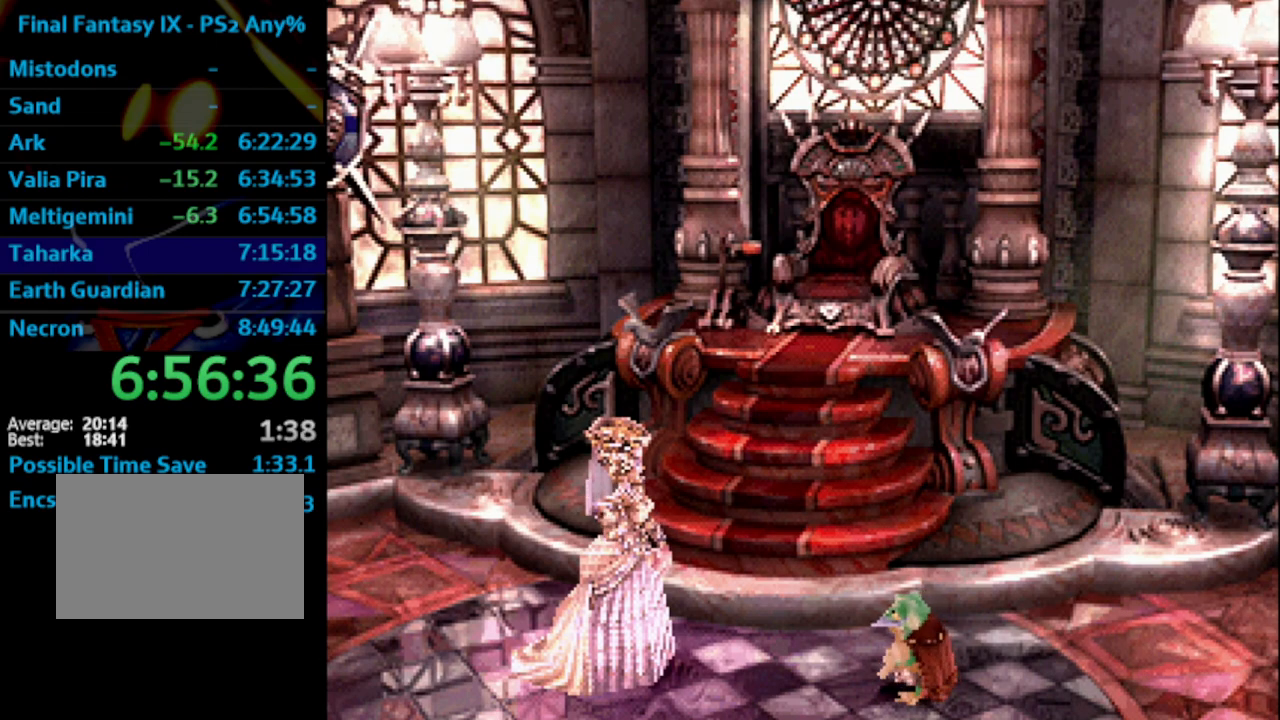
{"buttons": [], "left_stick": "center", "right_stick": "center", "events": [[33, "SQUARE", "down"], [67, "SQUARE", "up"], [117, "CROSS", "down"], [133, "CROSS", "up"], [233, "CROSS", "down"], [250, "CROSS", "up"], [350, "CROSS", "down"], [383, "CROSS", "up"], [450, "SQUARE", "down"], [483, "SQUARE", "up"]]}
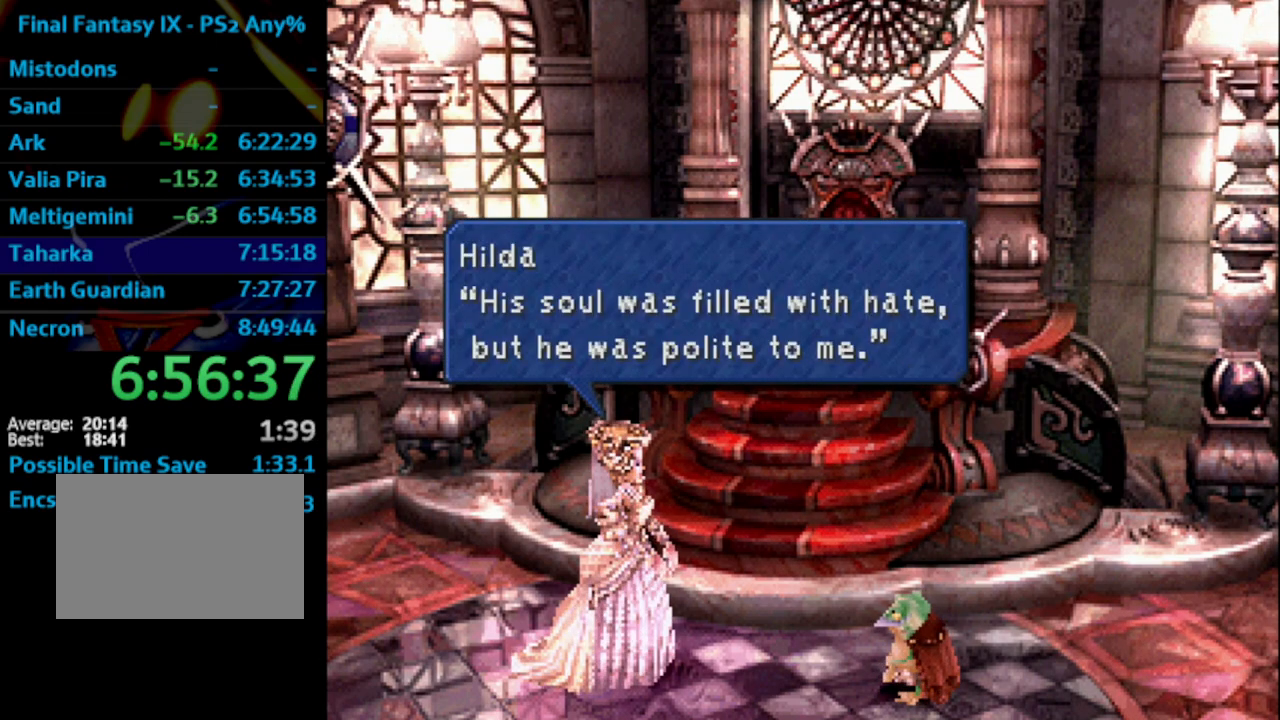
{"buttons": ["CROSS", "SQUARE"], "left_stick": "center", "right_stick": "center", "events": [[100, "CROSS", "down"], [100, "SQUARE", "down"], [133, "CROSS", "up"], [133, "SQUARE", "up"], [250, "SQUARE", "down"], [283, "SQUARE", "up"], [333, "CROSS", "down"], [350, "CROSS", "up"], [367, "SQUARE", "down"], [417, "SQUARE", "up"], [467, "CROSS", "down"], [500, "SQUARE", "down"]]}
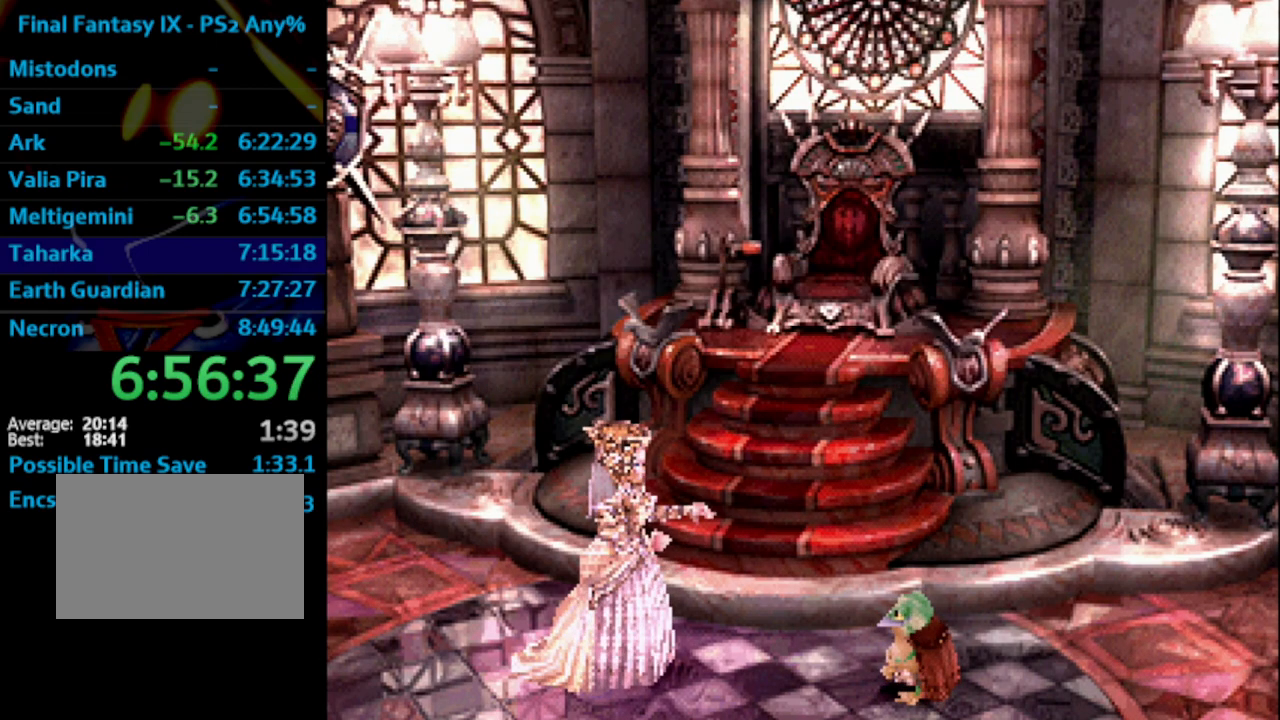
{"buttons": [], "left_stick": "center", "right_stick": "center", "events": [[17, "CROSS", "up"], [50, "SQUARE", "up"], [150, "SQUARE", "down"], [183, "SQUARE", "up"], [233, "CROSS", "down"], [250, "CROSS", "up"], [267, "SQUARE", "down"], [317, "SQUARE", "up"], [417, "SQUARE", "down"], [433, "SQUARE", "up"]]}
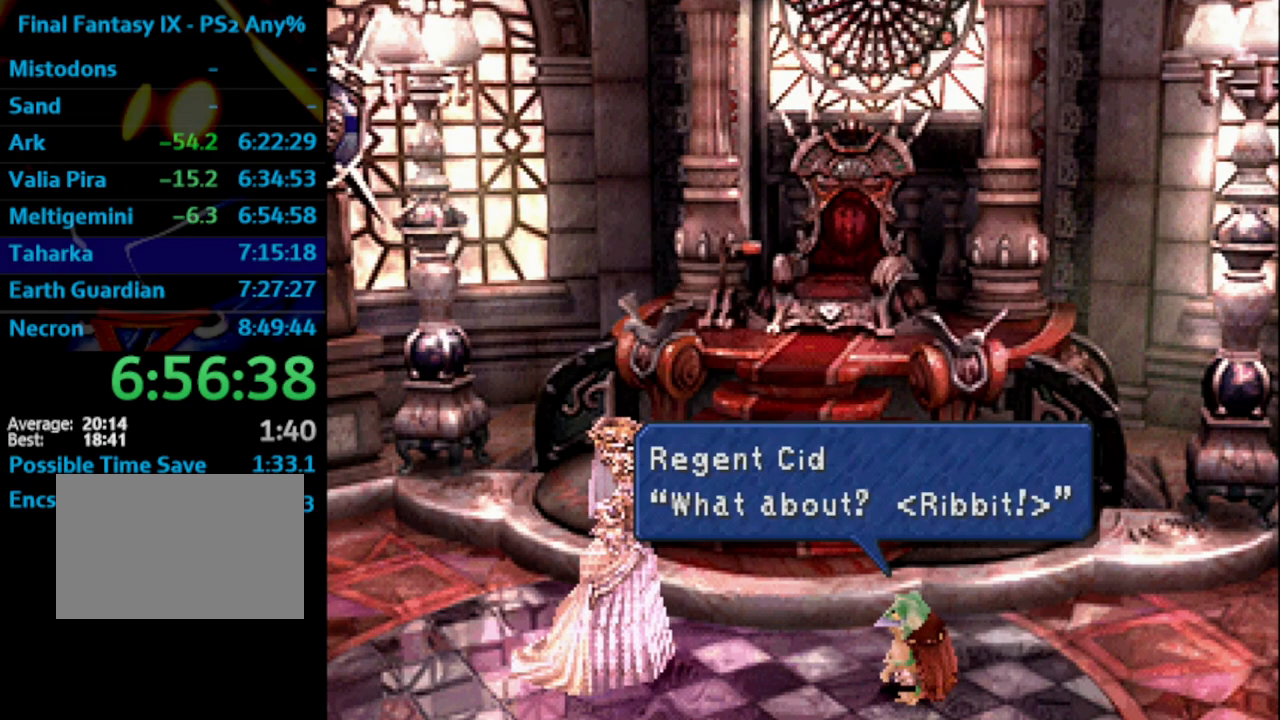
{"buttons": [], "left_stick": "center", "right_stick": "center", "events": [[67, "SQUARE", "down"], [83, "CROSS", "down"], [83, "SQUARE", "up"], [117, "CROSS", "up"], [183, "SQUARE", "down"], [217, "CROSS", "down"], [217, "SQUARE", "up"], [233, "CROSS", "up"], [317, "SQUARE", "down"], [333, "SQUARE", "up"], [467, "SQUARE", "down"], [500, "SQUARE", "up"]]}
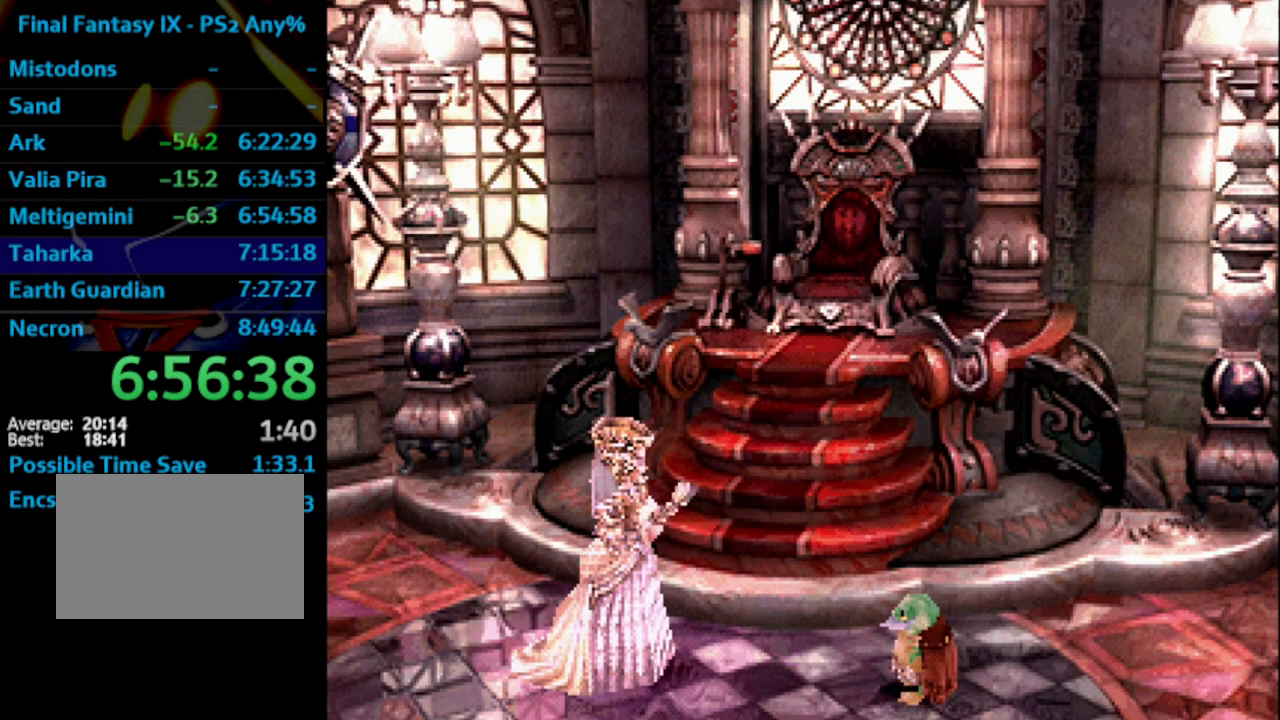
{"buttons": ["SQUARE", "R1"], "left_stick": "center", "right_stick": "center", "events": [[67, "CROSS", "down"], [100, "CROSS", "up"], [217, "CROSS", "down"], [217, "SQUARE", "down"], [250, "CROSS", "up"], [250, "SQUARE", "up"], [333, "SQUARE", "down"], [367, "CROSS", "down"], [383, "CROSS", "up"], [383, "SQUARE", "up"], [483, "R1", "down"], [483, "SQUARE", "down"]]}
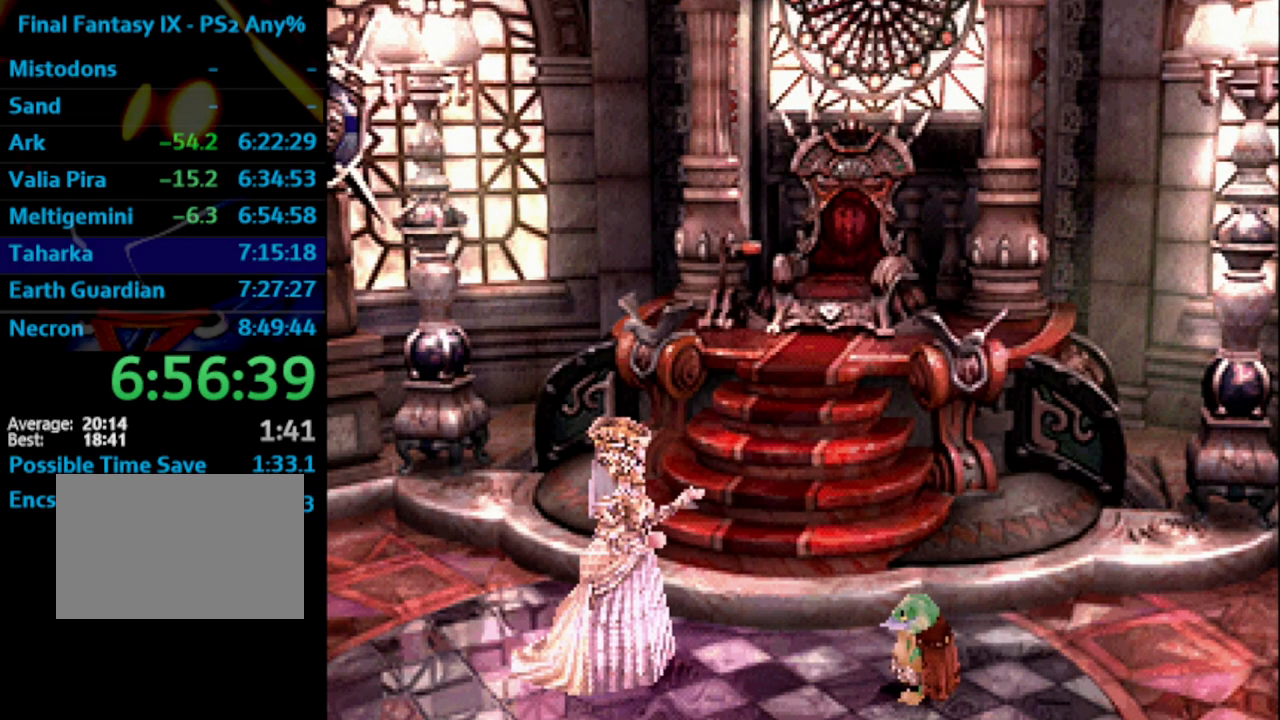
{"buttons": [], "left_stick": "center", "right_stick": "center", "events": [[17, "SQUARE", "up"], [33, "CROSS", "down"], [33, "R1", "up"], [117, "CROSS", "up"], [183, "CROSS", "down"], [200, "CROSS", "up"], [233, "SQUARE", "down"], [283, "CROSS", "down"], [283, "SQUARE", "up"], [333, "CROSS", "up"], [367, "SQUARE", "down"], [400, "CROSS", "down"], [417, "CROSS", "up"], [417, "SQUARE", "up"]]}
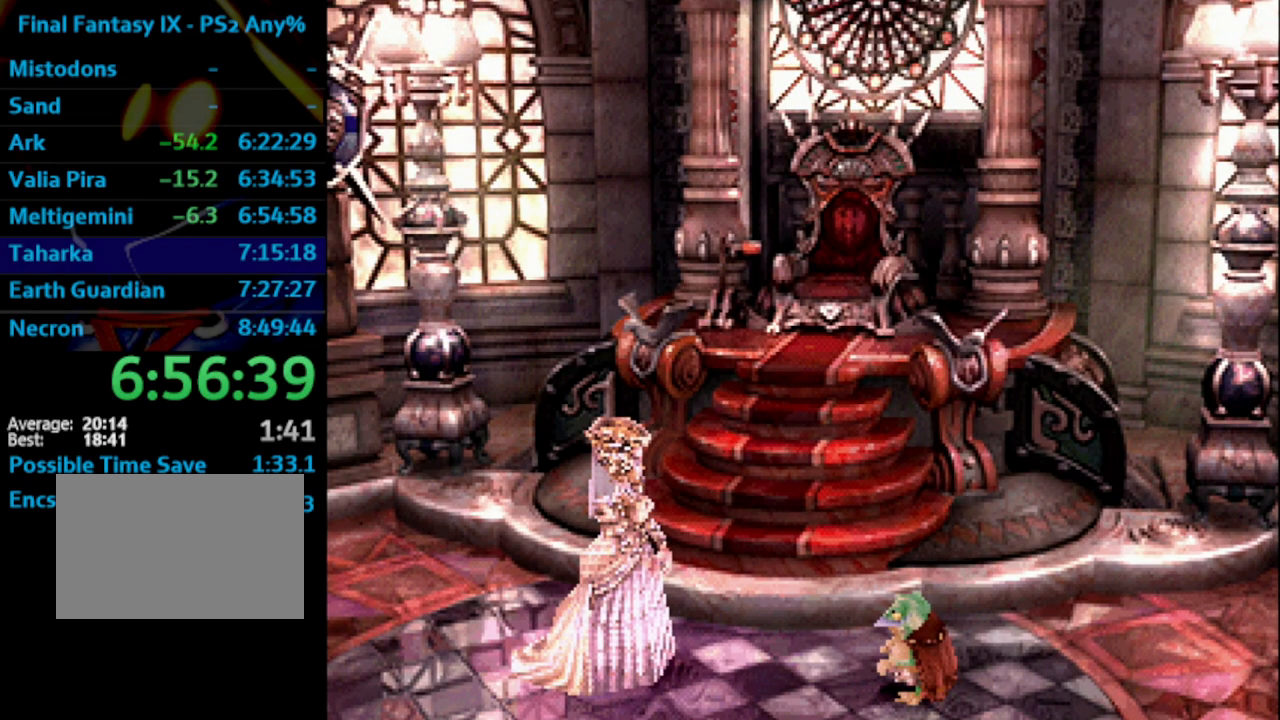
{"buttons": [], "left_stick": "center", "right_stick": "center", "events": [[17, "CROSS", "down"], [33, "CROSS", "up"], [167, "SQUARE", "down"], [200, "CROSS", "down"], [200, "SQUARE", "up"], [267, "CROSS", "up"], [367, "CROSS", "down"], [383, "CROSS", "up"], [417, "SQUARE", "down"], [483, "SQUARE", "up"]]}
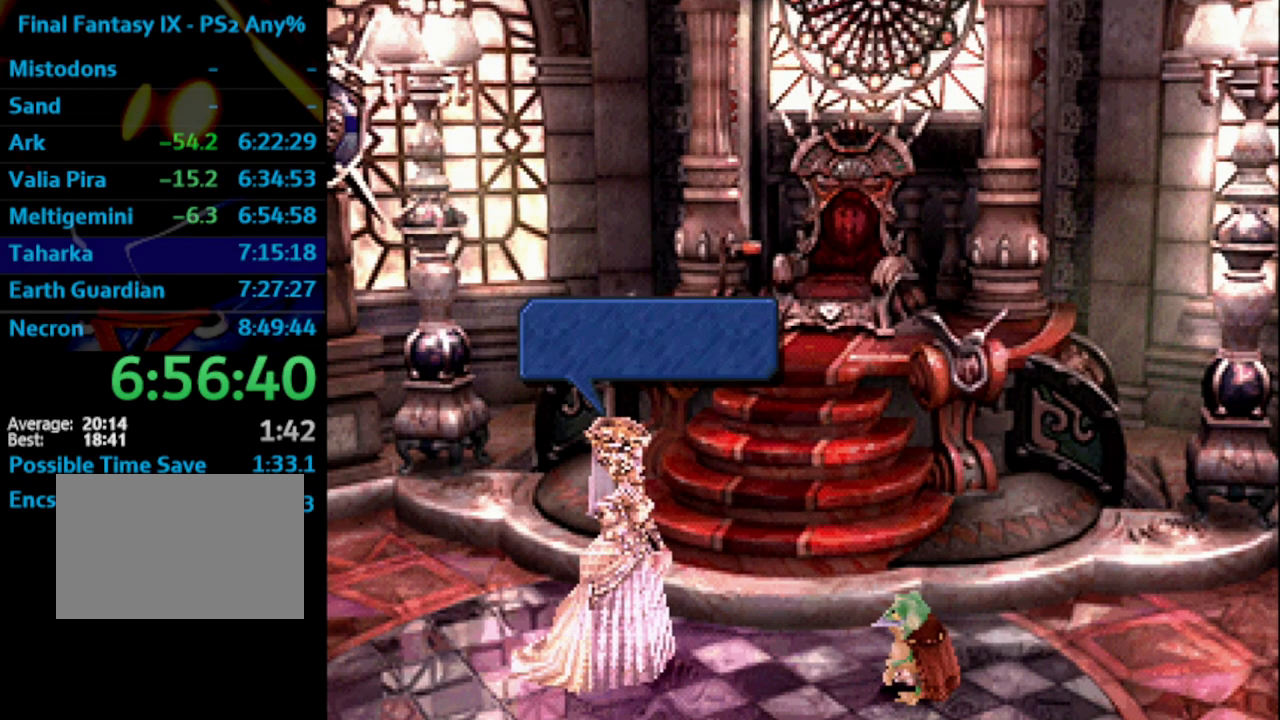
{"buttons": ["SQUARE"], "left_stick": "center", "right_stick": "center", "events": [[83, "SQUARE", "down"], [117, "SQUARE", "up"], [183, "CROSS", "down"], [233, "CROSS", "up"], [350, "CROSS", "down"], [350, "SQUARE", "down"], [383, "CROSS", "up"], [383, "SQUARE", "up"], [483, "SQUARE", "down"]]}
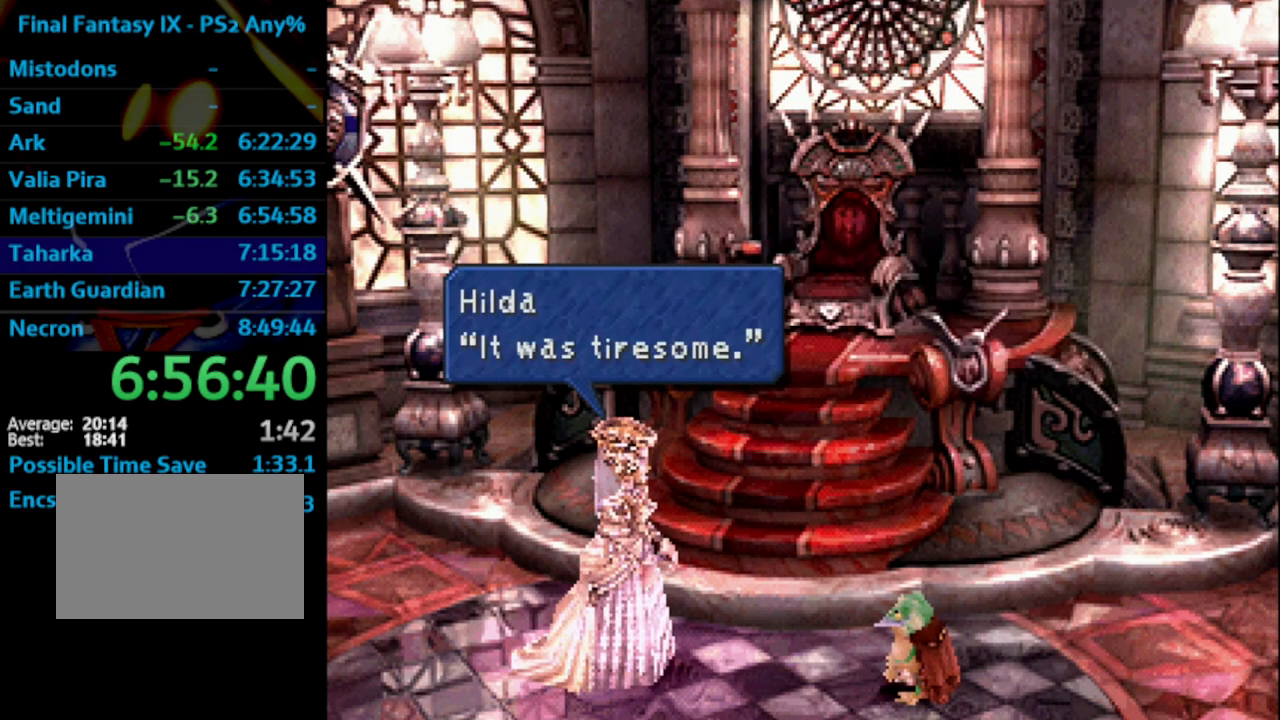
{"buttons": ["SQUARE"], "left_stick": "center", "right_stick": "center", "events": [[33, "SQUARE", "up"], [117, "SQUARE", "down"], [167, "SQUARE", "up"], [200, "CROSS", "down"], [217, "CROSS", "up"], [283, "SQUARE", "down"], [333, "SQUARE", "up"], [417, "CROSS", "down"], [483, "CROSS", "up"], [483, "SQUARE", "down"]]}